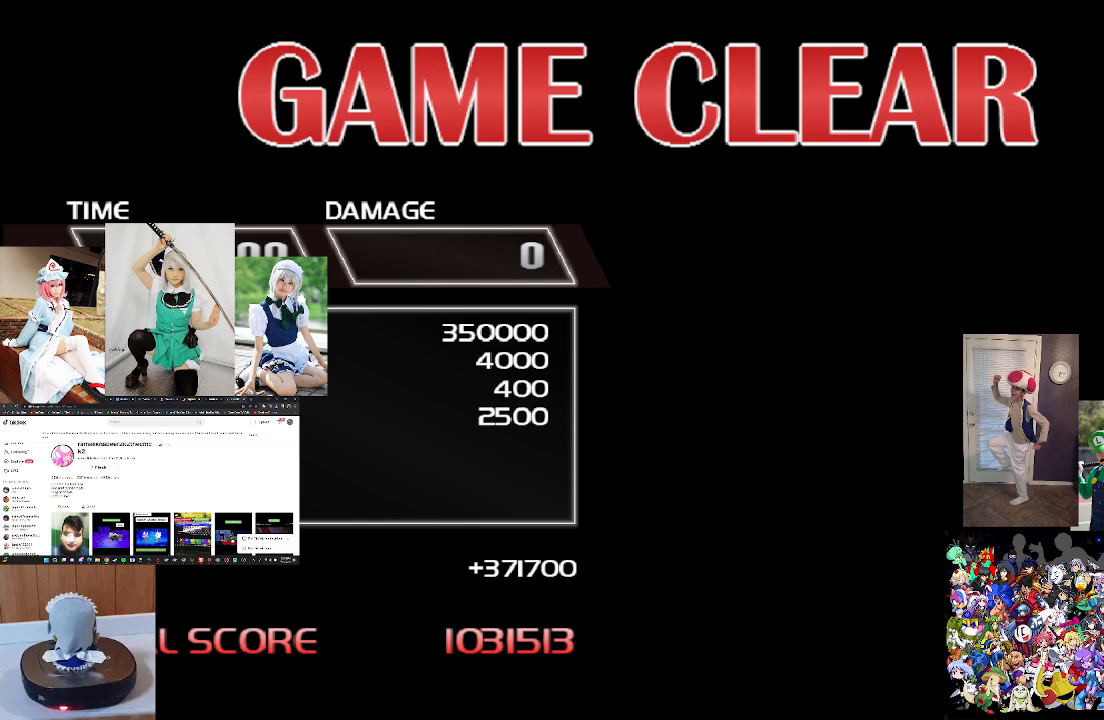
Gameplay with a controller (Xbox layout); each line is a JSON object with the inputs held at the frame after it. "events" lists button and stick changes between this image and that frame as [ms after this image, input, new state], when the widget could be followed in between.
{"buttons": ["A"], "left_stick": "center", "right_stick": "center", "events": [[167, "A", "down"]]}
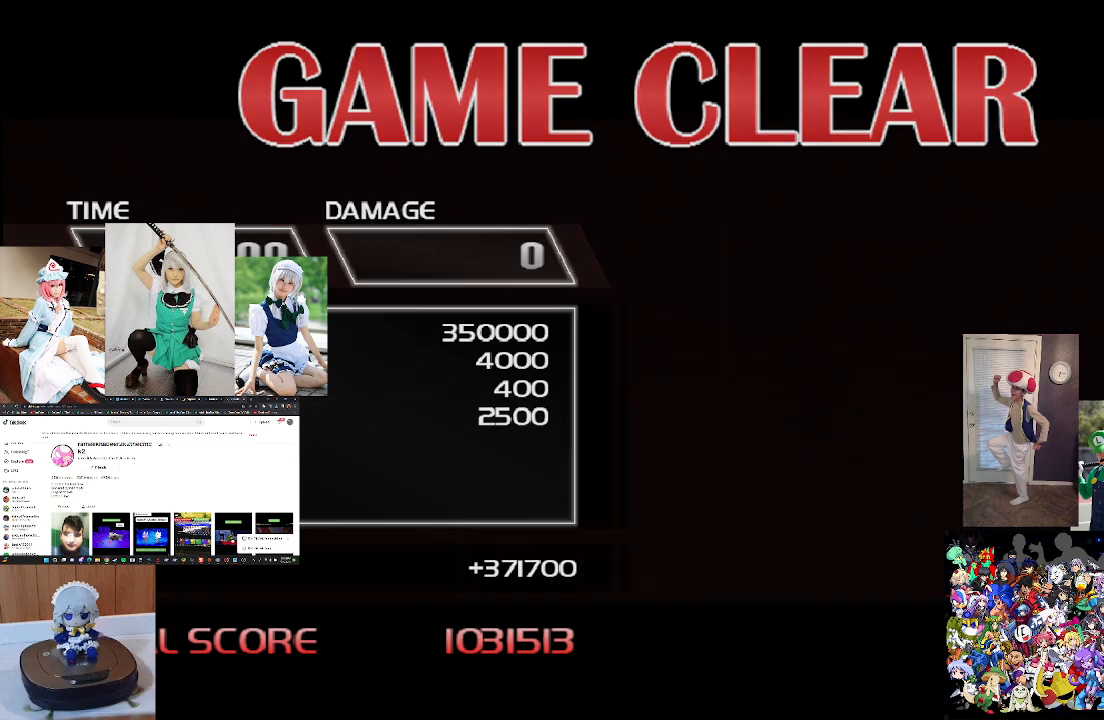
{"buttons": [], "left_stick": "center", "right_stick": "center", "events": [[33, "A", "up"]]}
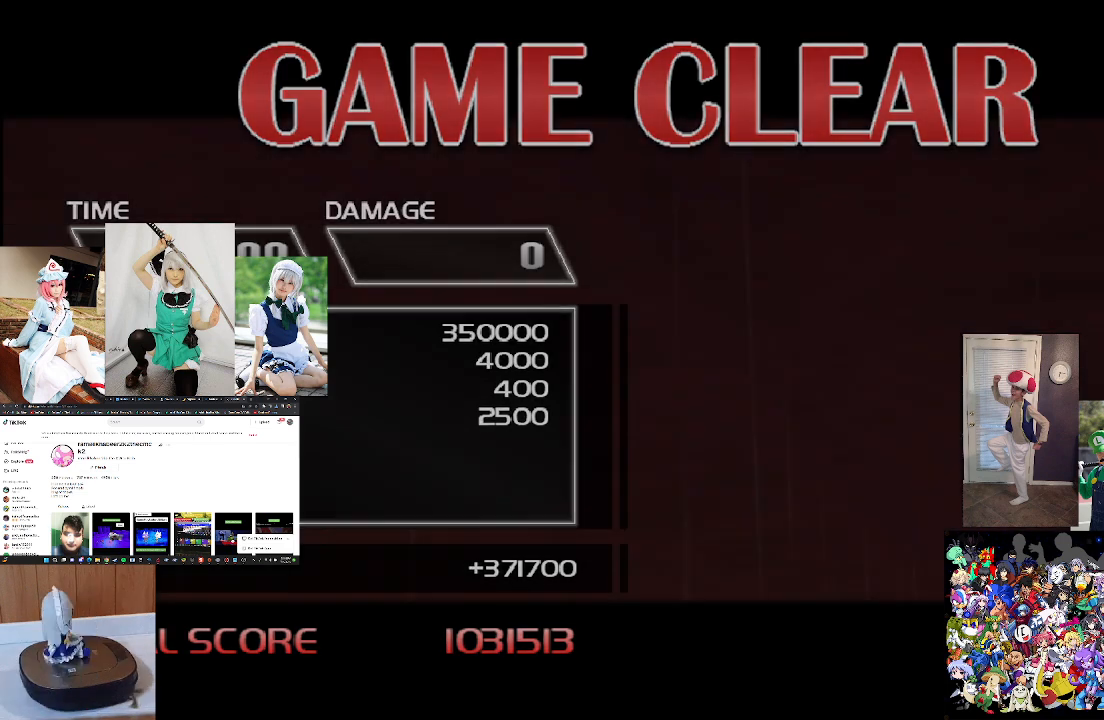
{"buttons": [], "left_stick": "center", "right_stick": "center", "events": []}
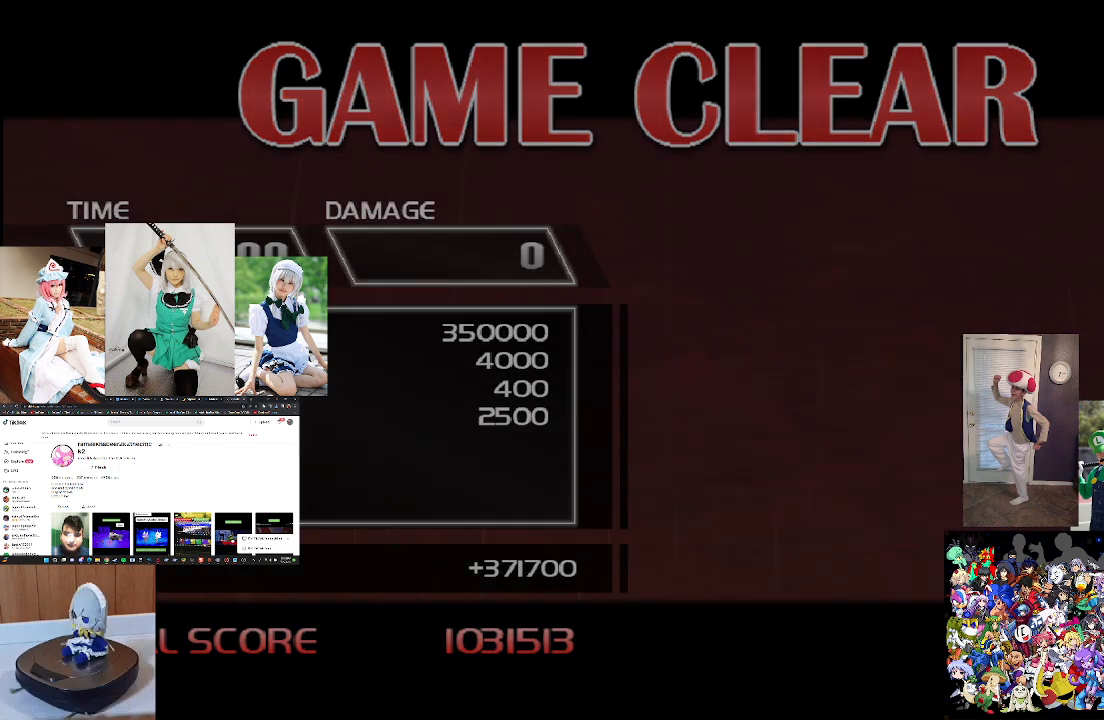
{"buttons": [], "left_stick": "center", "right_stick": "center", "events": []}
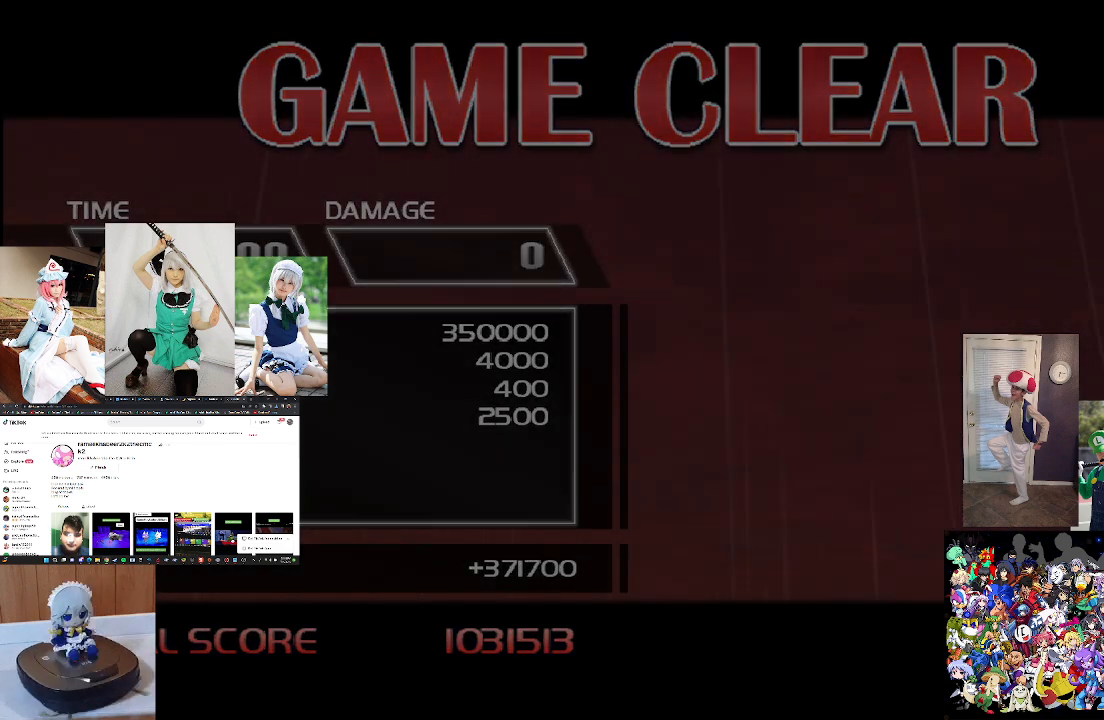
{"buttons": [], "left_stick": "center", "right_stick": "center", "events": []}
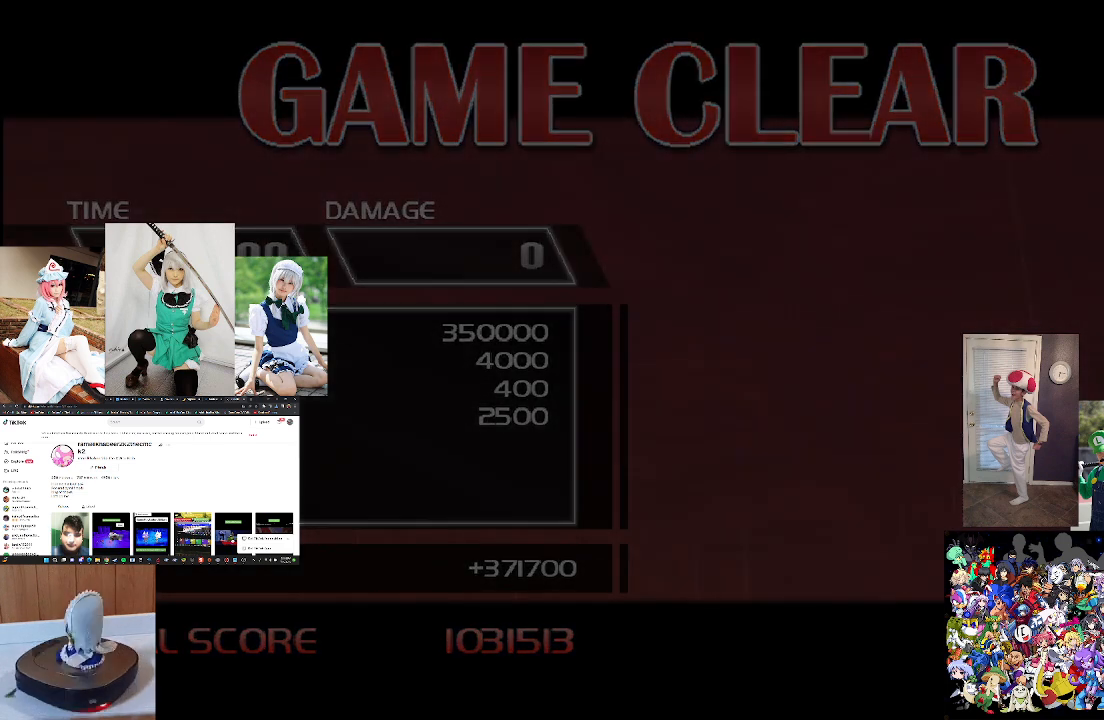
{"buttons": [], "left_stick": "center", "right_stick": "center", "events": []}
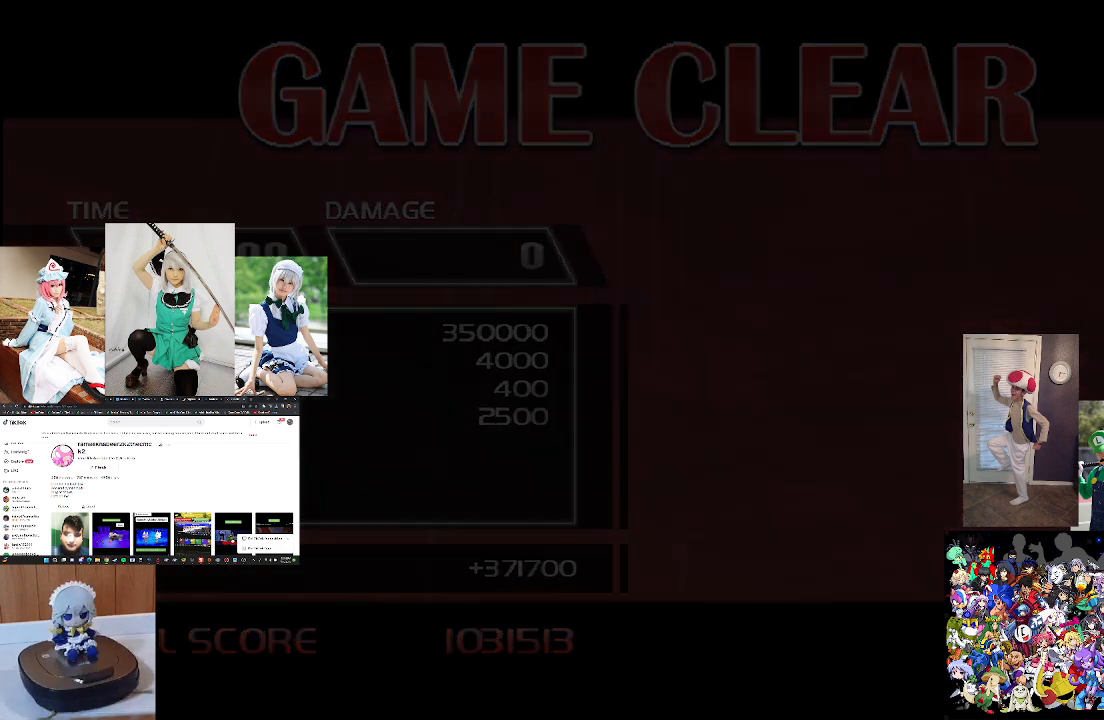
{"buttons": [], "left_stick": "center", "right_stick": "center", "events": []}
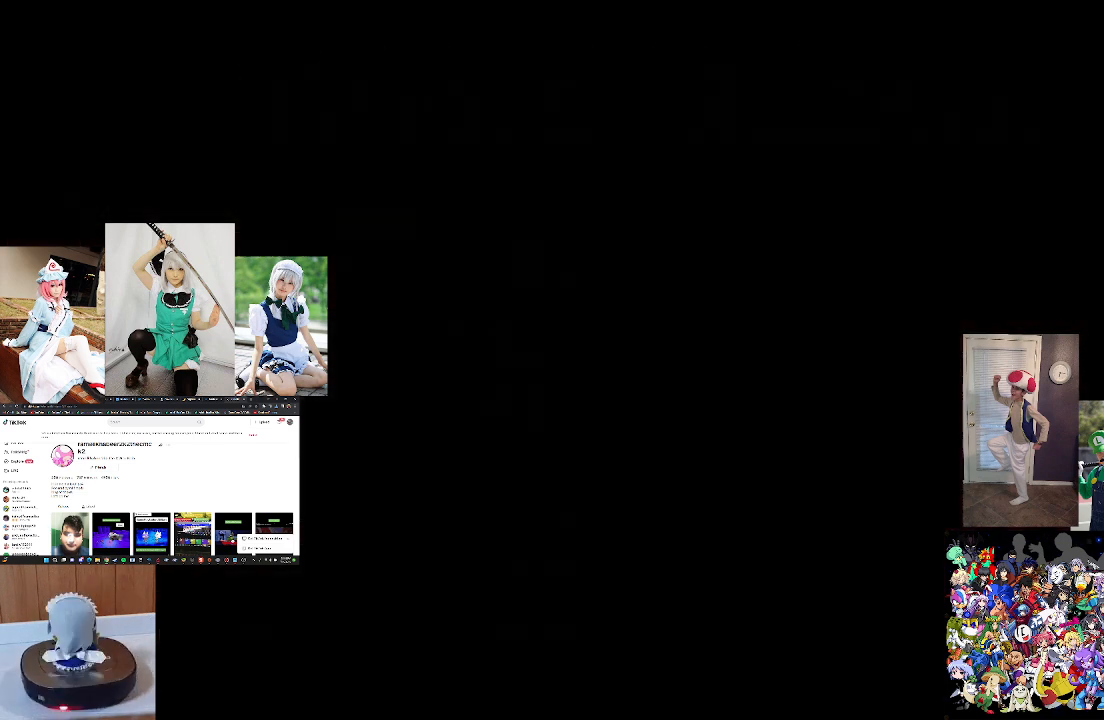
{"buttons": [], "left_stick": "center", "right_stick": "center", "events": []}
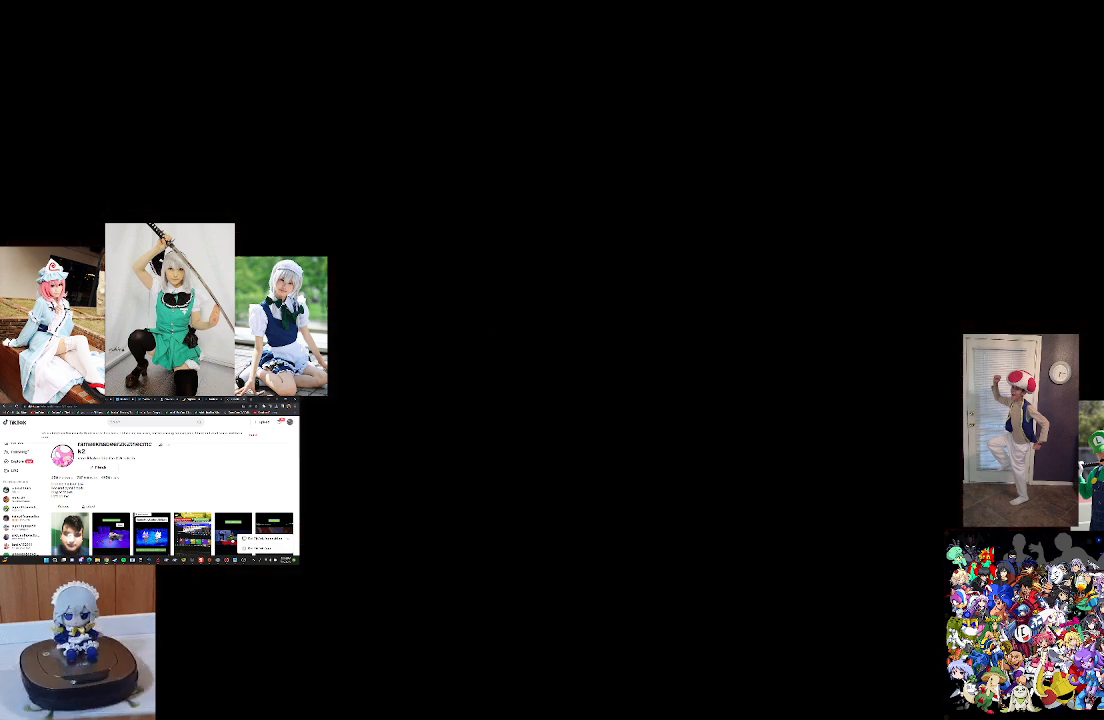
{"buttons": [], "left_stick": "center", "right_stick": "center", "events": []}
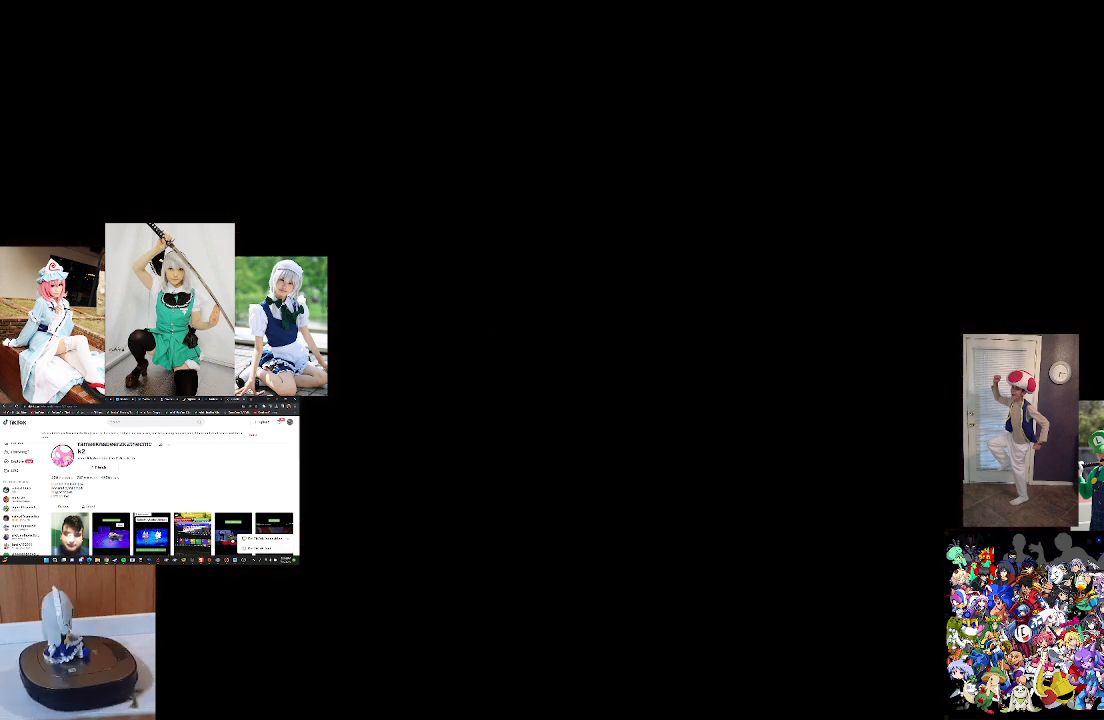
{"buttons": [], "left_stick": "center", "right_stick": "center", "events": []}
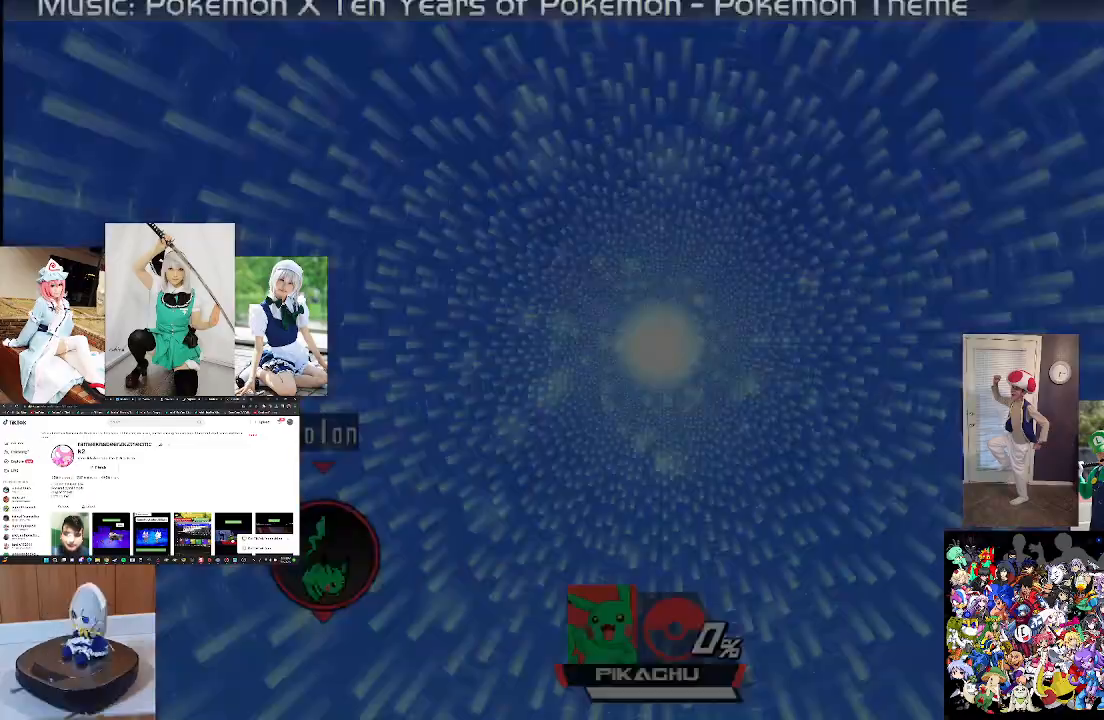
{"buttons": [], "left_stick": "center", "right_stick": "center", "events": []}
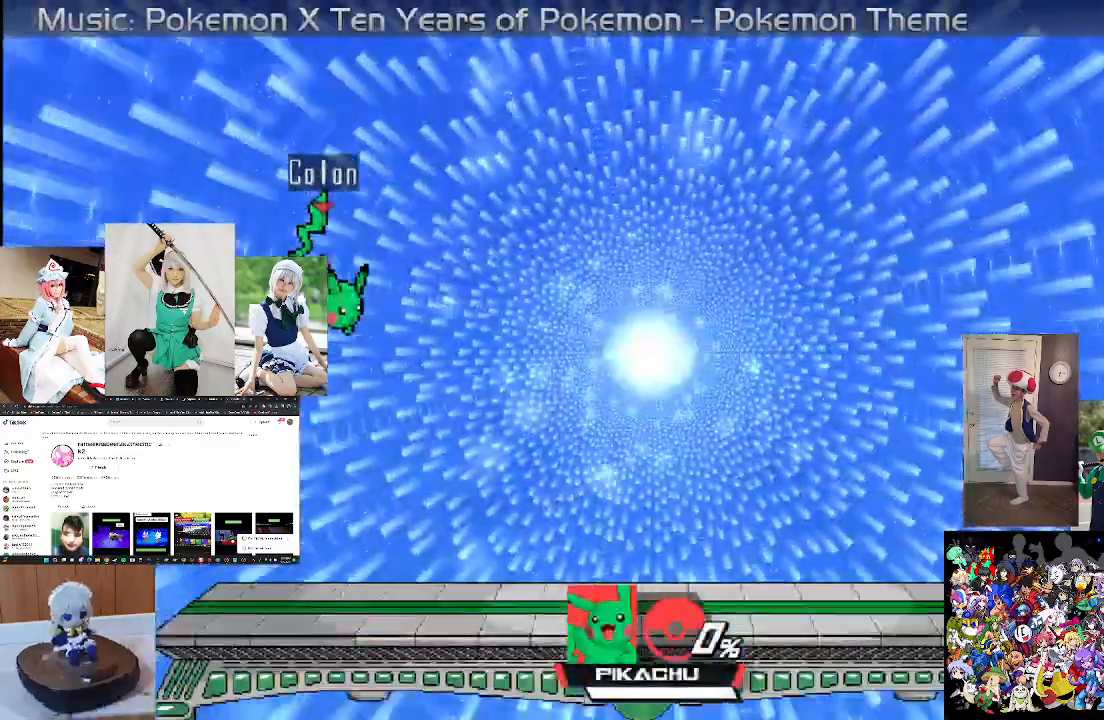
{"buttons": [], "left_stick": "down", "right_stick": "center", "events": [[433, "left_stick", "down"]]}
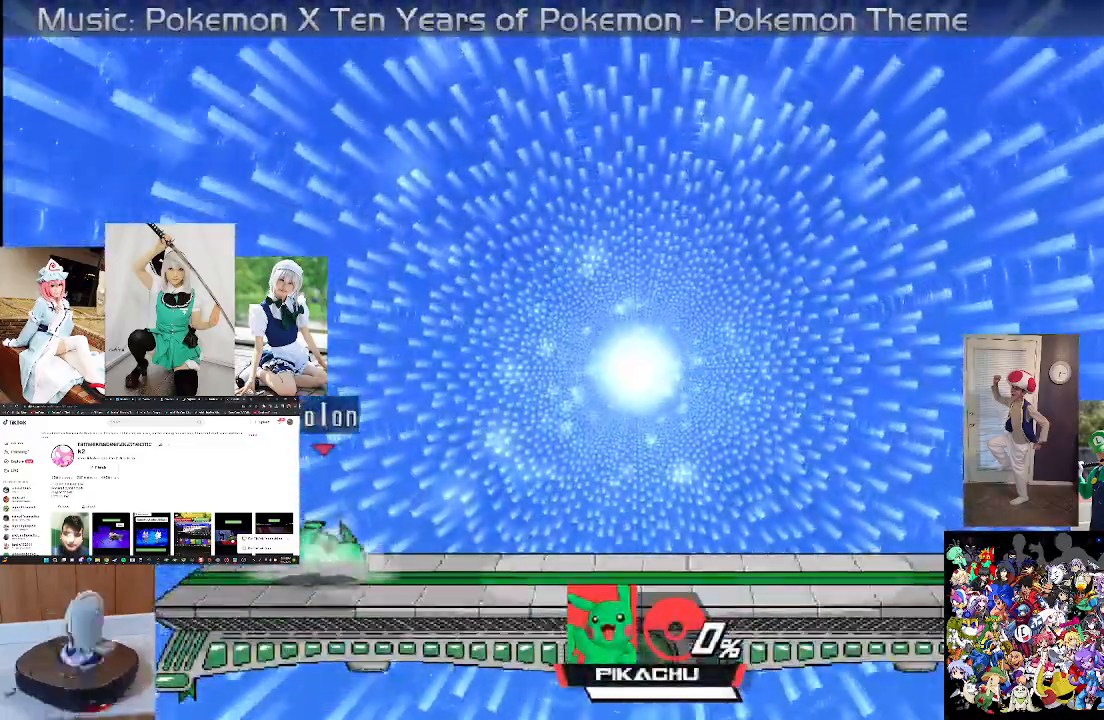
{"buttons": [], "left_stick": "down", "right_stick": "center", "events": []}
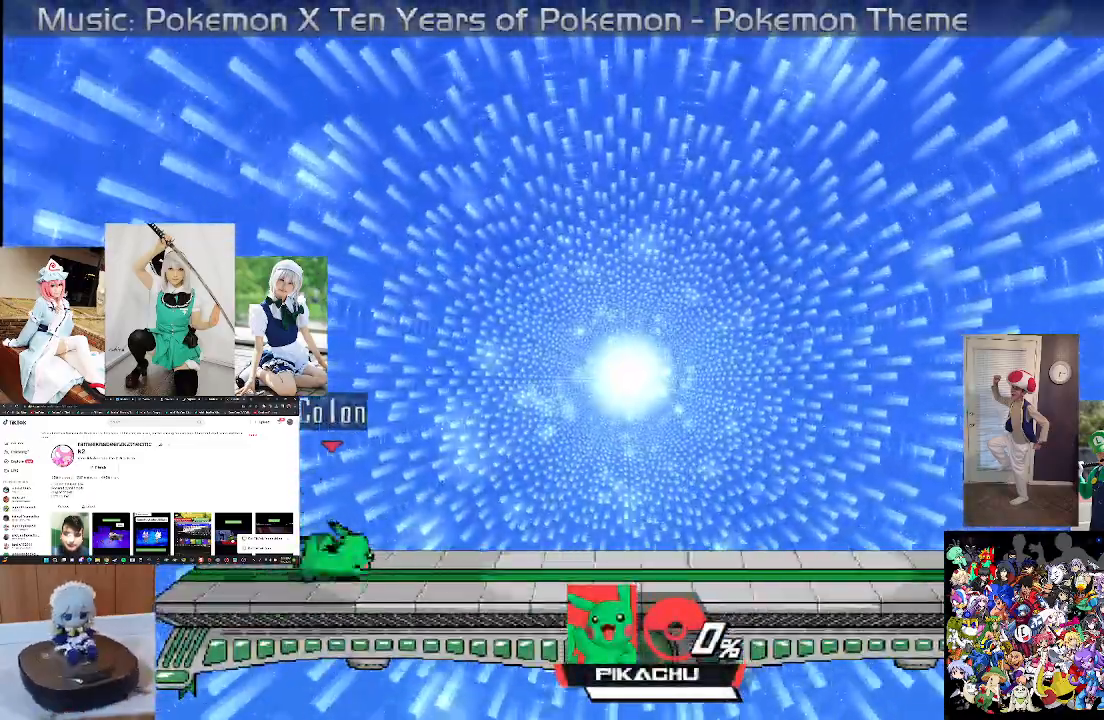
{"buttons": [], "left_stick": "center", "right_stick": "center", "events": [[33, "L3", "down"], [200, "L3", "up"], [200, "left_stick", "down-right"], [500, "left_stick", "center"]]}
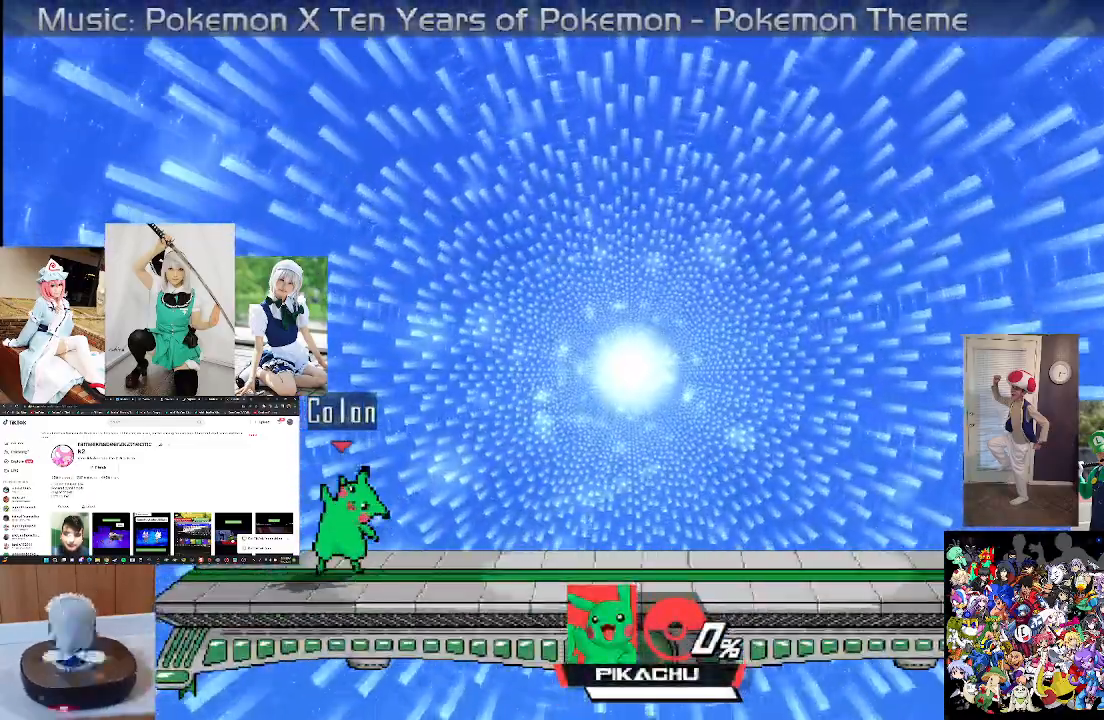
{"buttons": ["L3"], "left_stick": "right", "right_stick": "center", "events": [[367, "left_stick", "right"], [433, "L3", "down"]]}
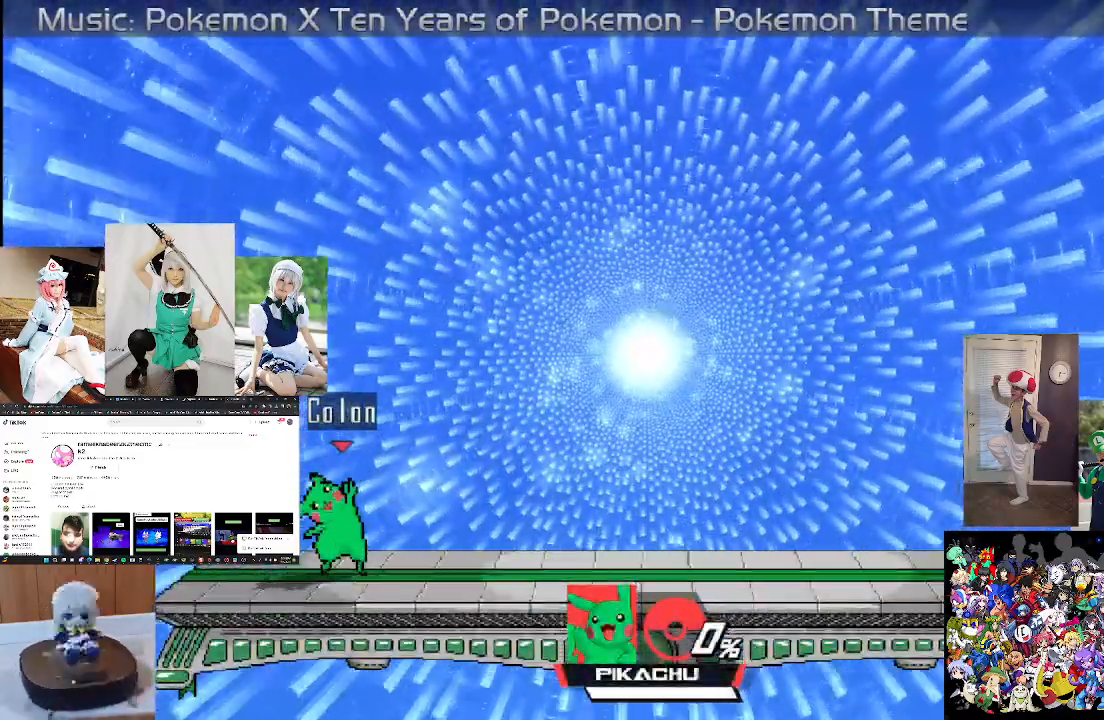
{"buttons": ["L3"], "left_stick": "up-right", "right_stick": "center", "events": [[100, "L3", "up"], [100, "left_stick", "up-right"], [367, "L3", "down"]]}
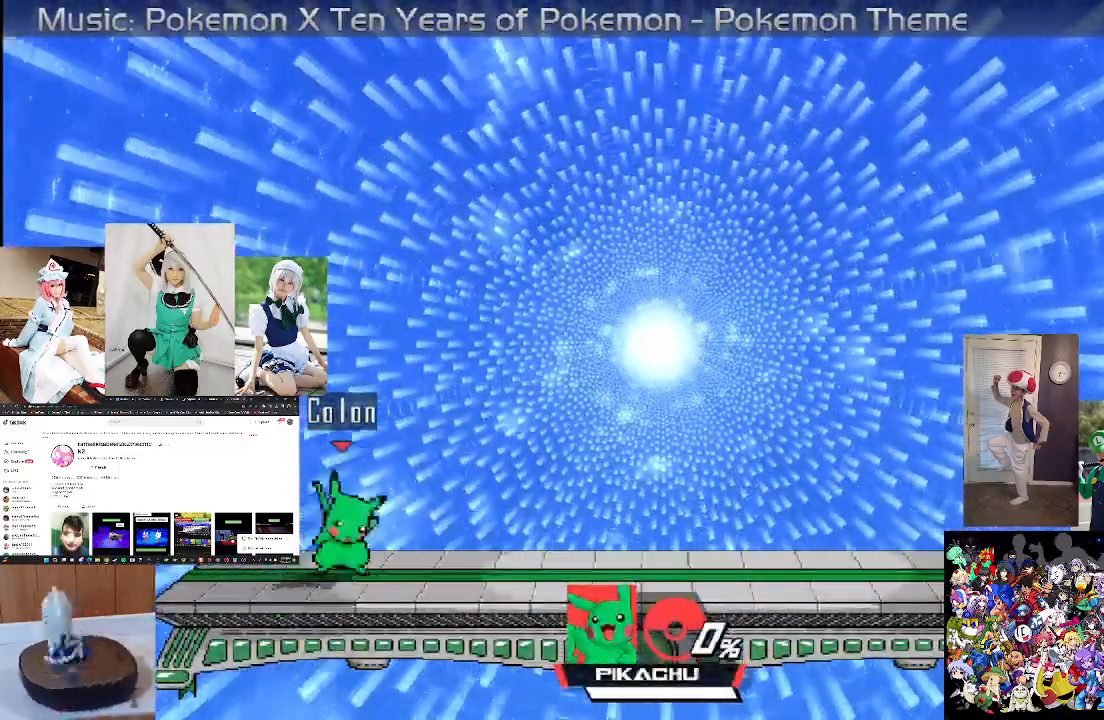
{"buttons": [], "left_stick": "up-right", "right_stick": "center", "events": [[33, "L3", "up"], [267, "L3", "down"], [500, "L3", "up"]]}
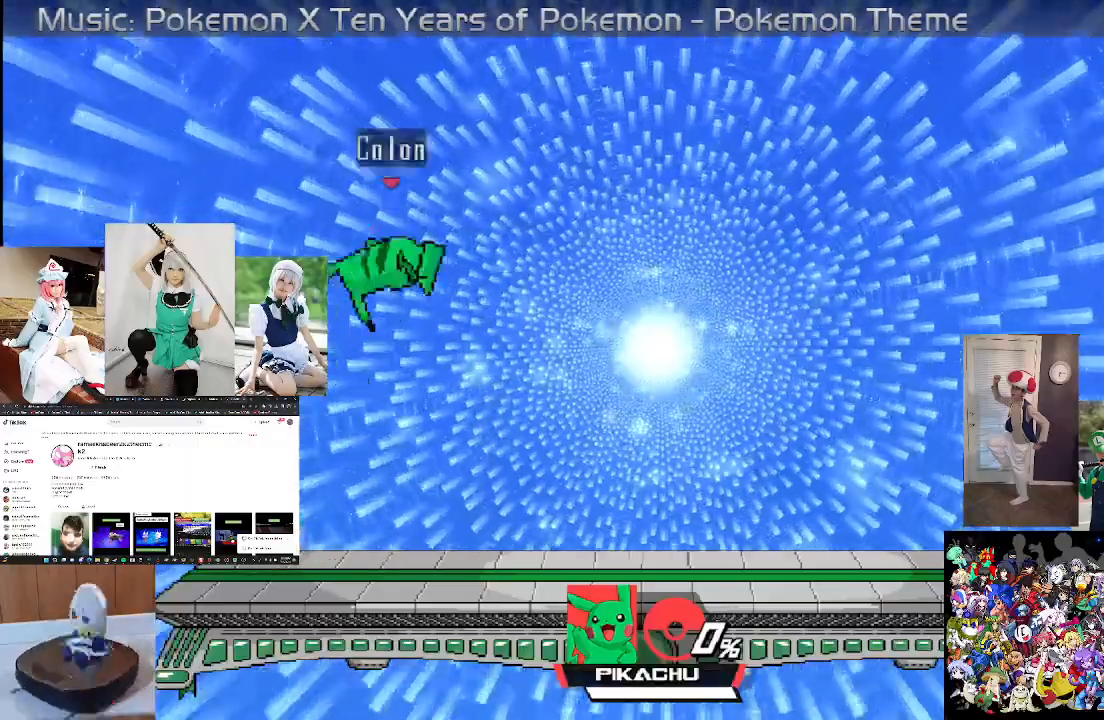
{"buttons": [], "left_stick": "center", "right_stick": "center", "events": [[133, "left_stick", "center"], [300, "left_stick", "right"], [500, "left_stick", "center"]]}
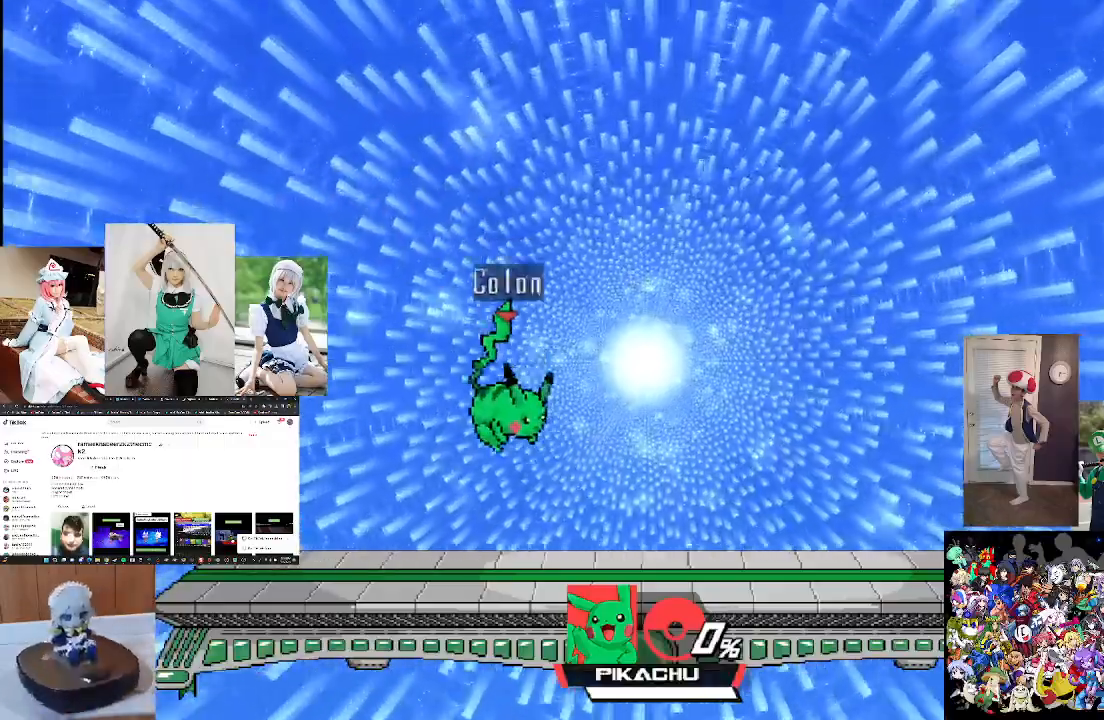
{"buttons": ["L3"], "left_stick": "center", "right_stick": "center", "events": [[367, "L3", "down"]]}
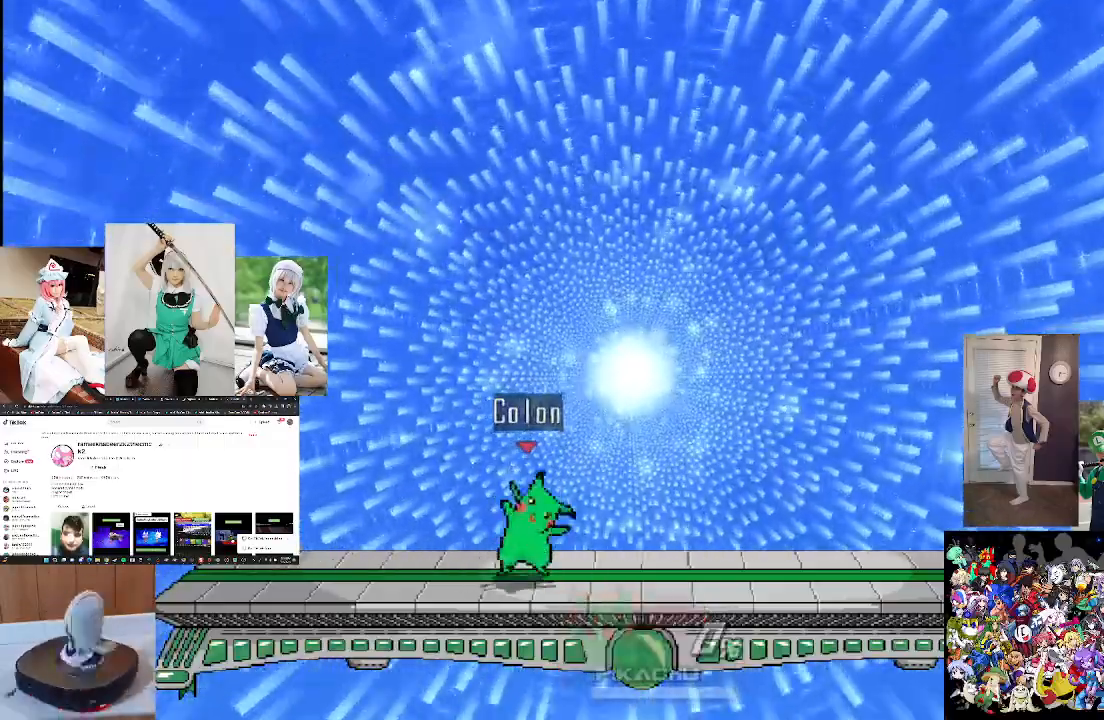
{"buttons": [], "left_stick": "left", "right_stick": "center", "events": [[33, "L3", "up"], [433, "left_stick", "left"]]}
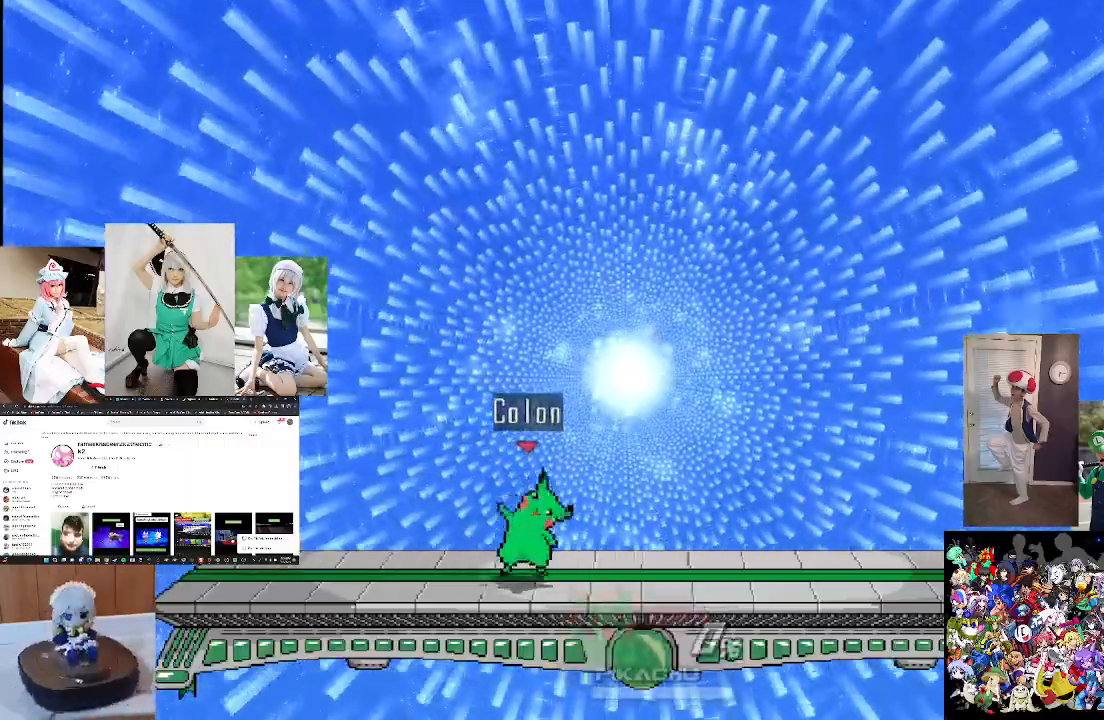
{"buttons": [], "left_stick": "right", "right_stick": "center", "events": [[67, "left_stick", "center"], [267, "left_stick", "right"]]}
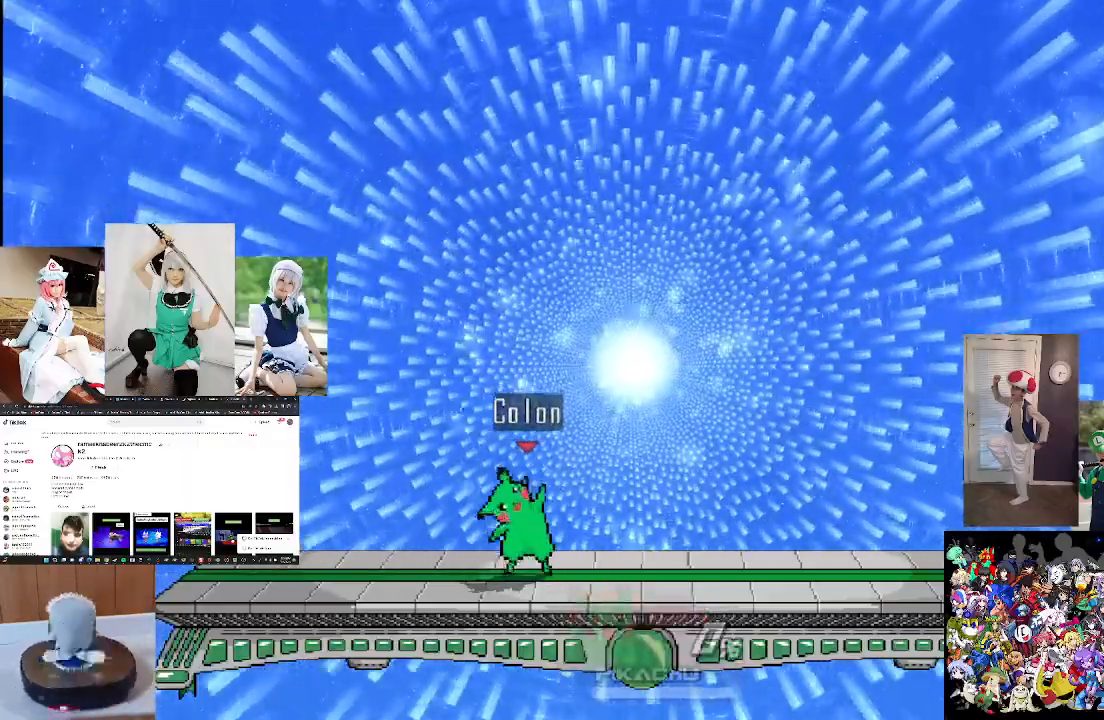
{"buttons": [], "left_stick": "right", "right_stick": "center", "events": []}
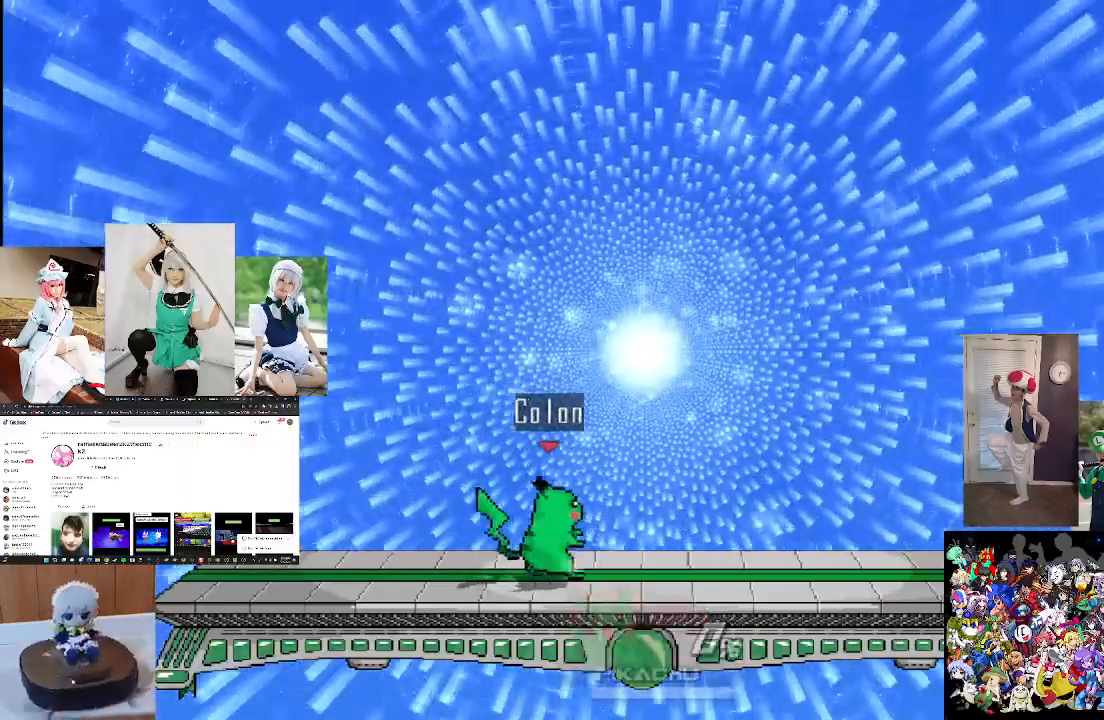
{"buttons": [], "left_stick": "right", "right_stick": "center", "events": []}
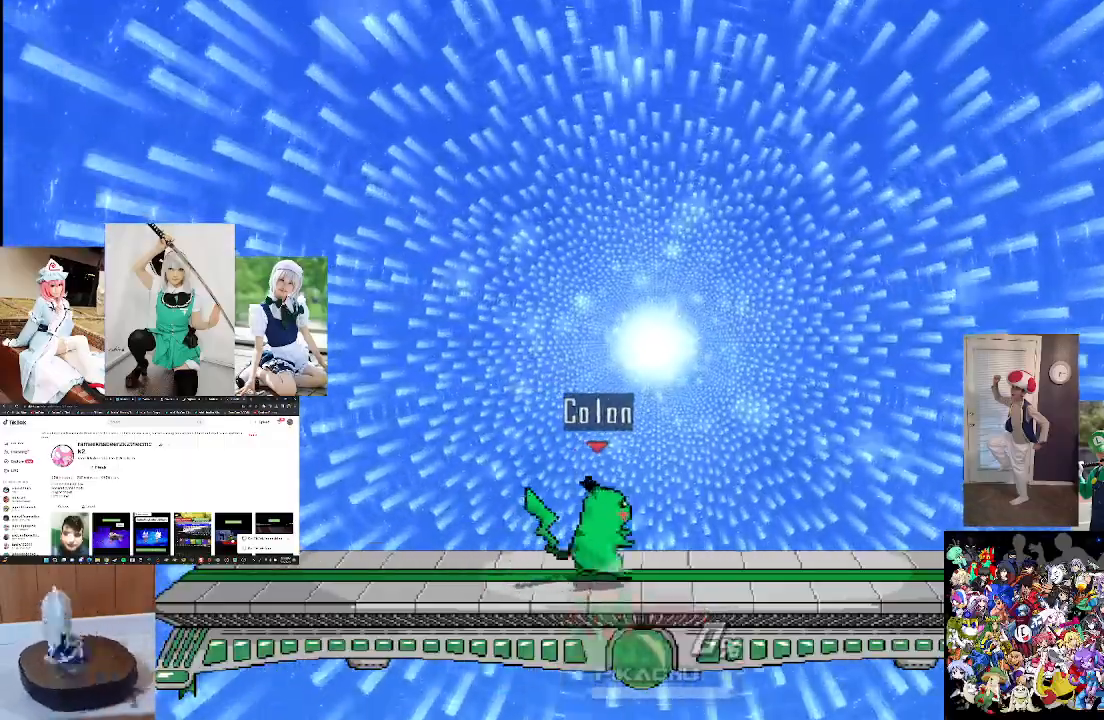
{"buttons": [], "left_stick": "center", "right_stick": "center", "events": [[167, "left_stick", "center"]]}
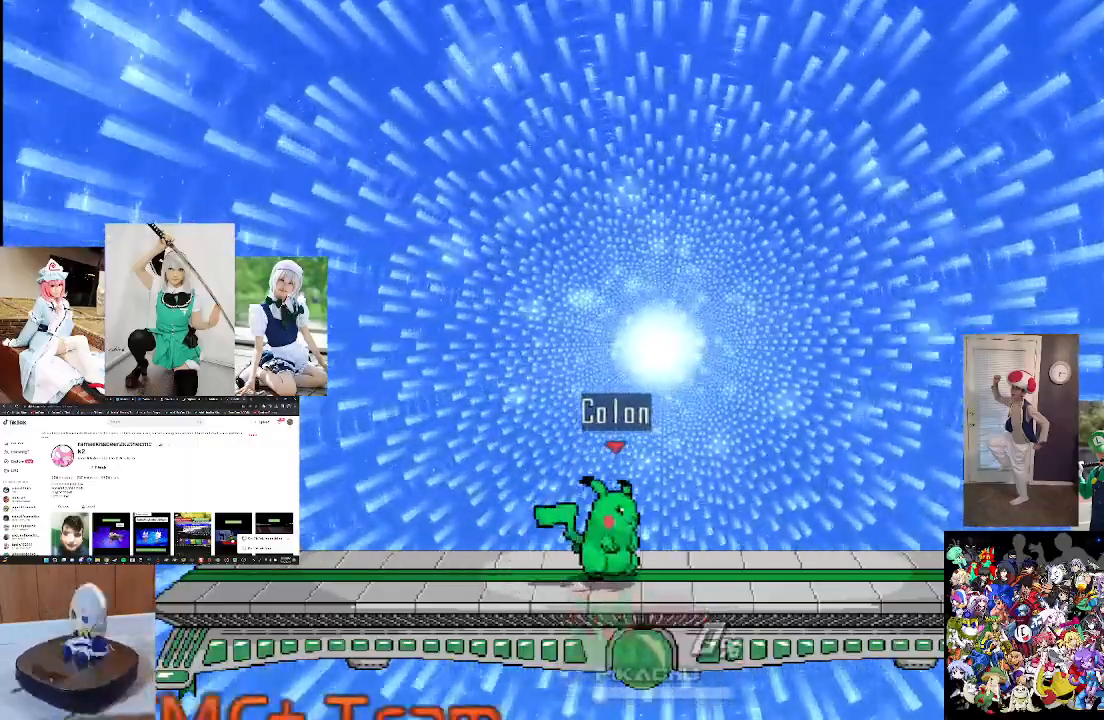
{"buttons": ["X"], "left_stick": "center", "right_stick": "center", "events": [[433, "X", "down"]]}
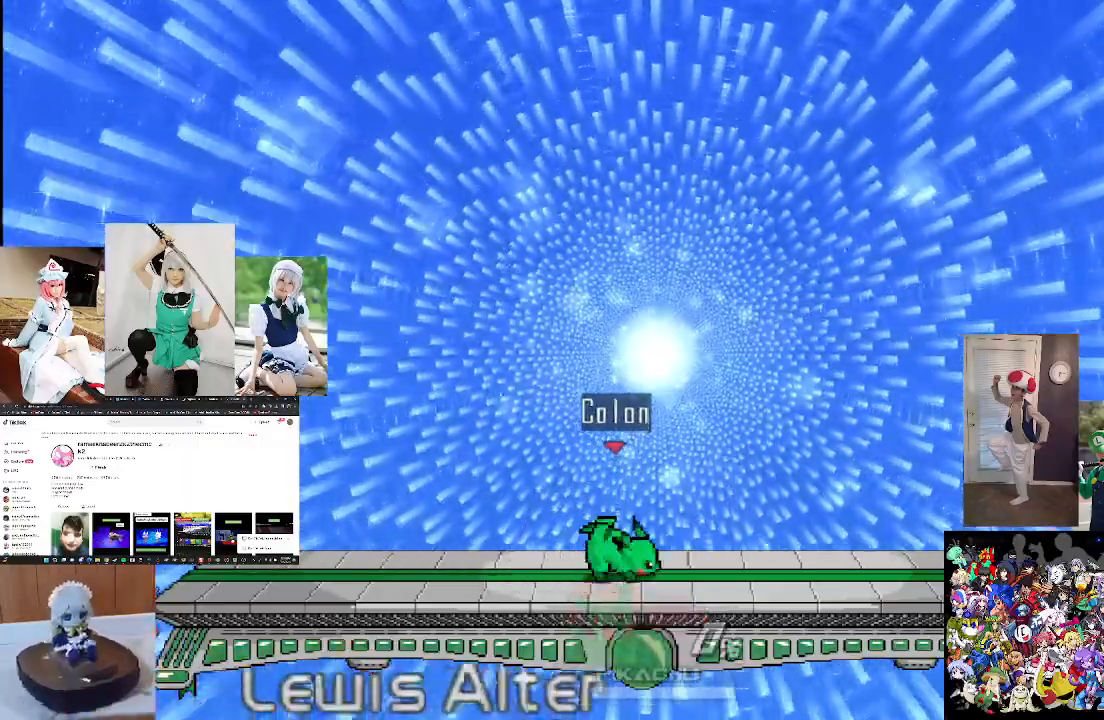
{"buttons": ["A"], "left_stick": "right", "right_stick": "center", "events": [[33, "X", "up"], [200, "left_stick", "left"], [333, "A", "down"], [500, "left_stick", "right"]]}
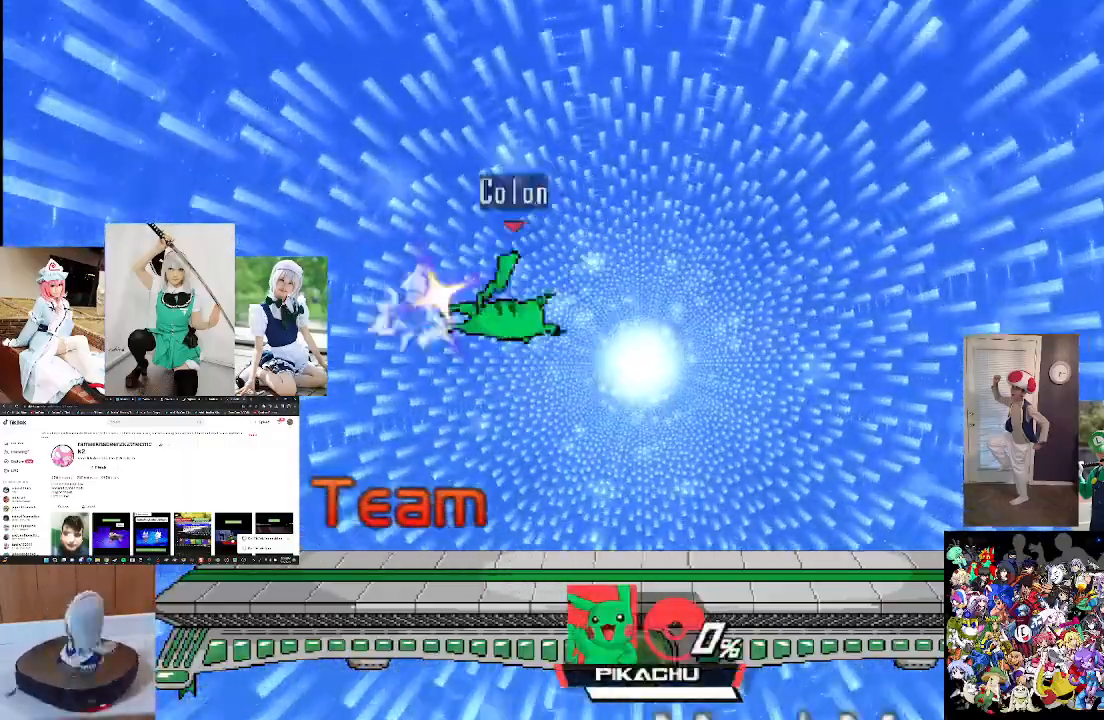
{"buttons": [], "left_stick": "right", "right_stick": "center", "events": [[167, "A", "up"], [367, "left_stick", "center"], [467, "left_stick", "right"]]}
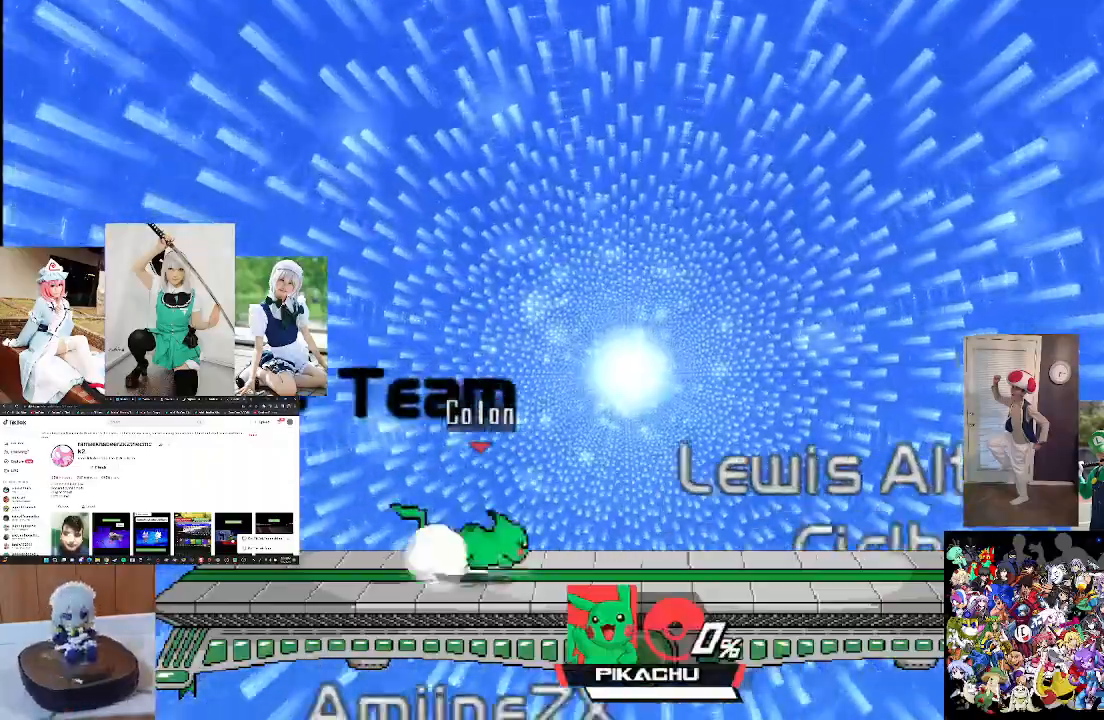
{"buttons": ["B"], "left_stick": "down-left", "right_stick": "center", "events": [[33, "X", "down"], [200, "left_stick", "down"], [233, "B", "down"], [267, "X", "up"], [367, "B", "up"], [400, "left_stick", "down-left"], [467, "B", "down"]]}
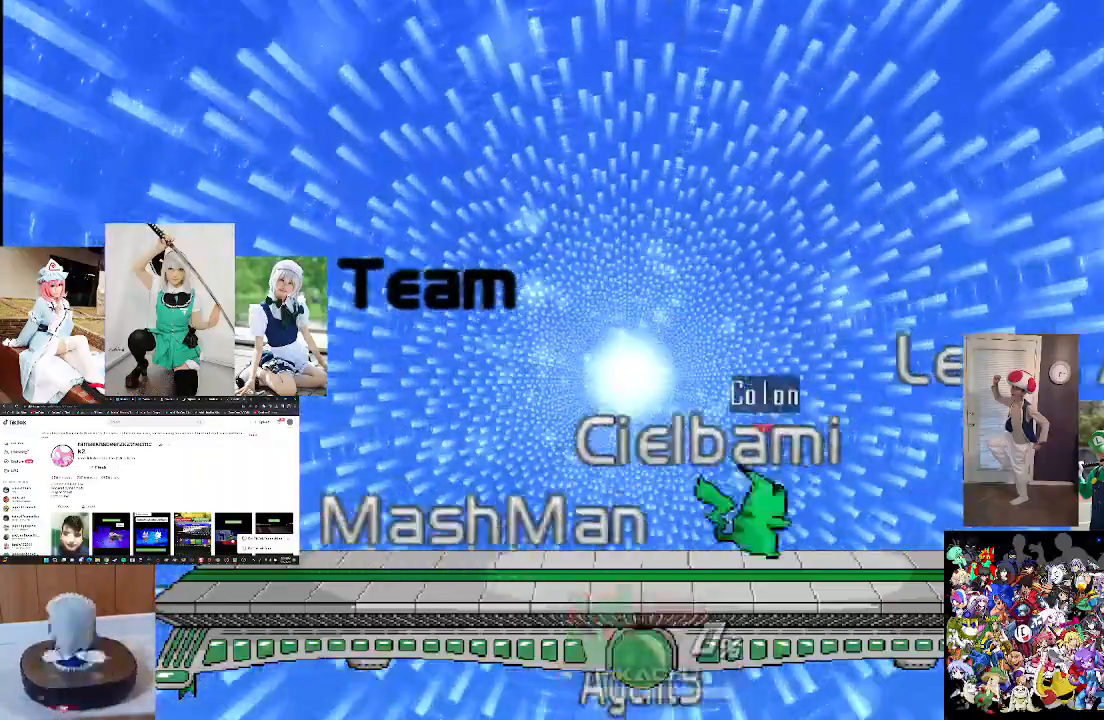
{"buttons": ["B"], "left_stick": "down-left", "right_stick": "center", "events": [[67, "B", "up"], [200, "B", "down"], [267, "B", "up"], [467, "B", "down"]]}
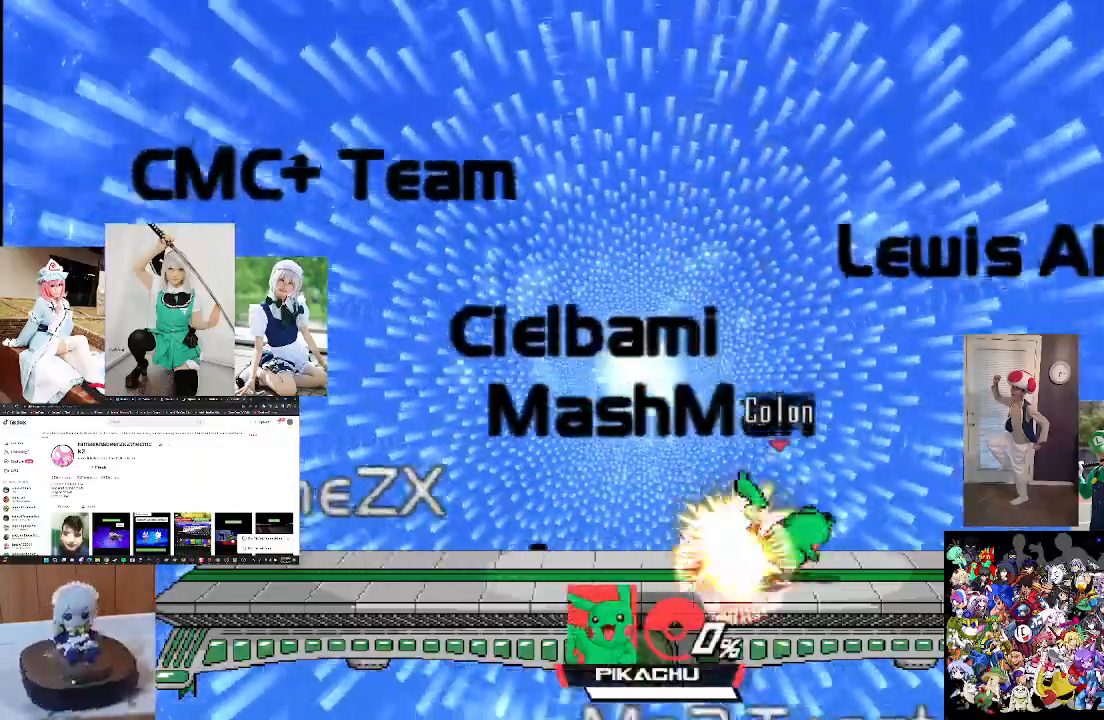
{"buttons": ["X"], "left_stick": "left", "right_stick": "center", "events": [[67, "left_stick", "left"], [100, "B", "up"], [433, "X", "down"]]}